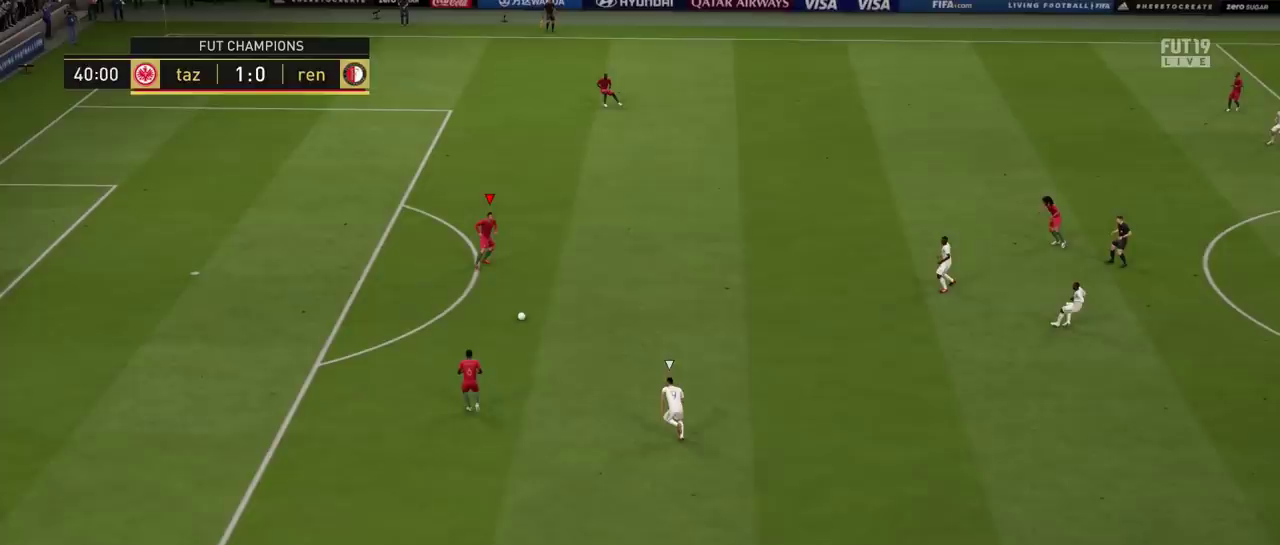
Gameplay with a controller (PlayStation layout); each line is a JSON object with the inputs held at the frame after it. "events" lists button and stick changes between this image and that frame as [ms after this image, input, new state], when the widget could be followed in between. Not read: L3 R1 R3.
{"buttons": ["L1"], "left_stick": "up", "right_stick": "center", "events": []}
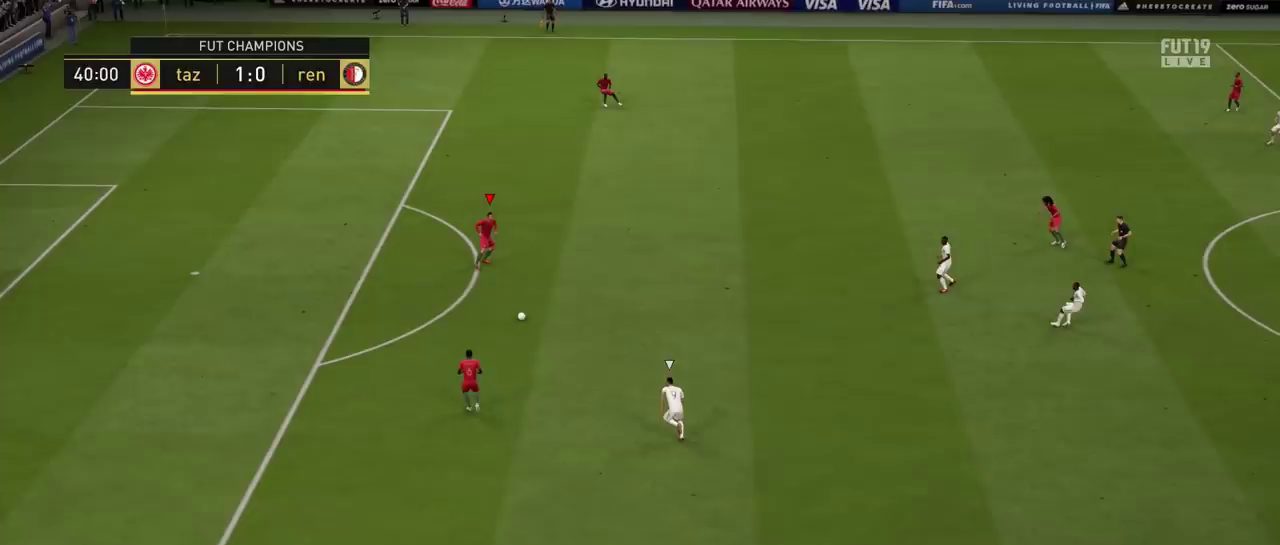
{"buttons": ["L1"], "left_stick": "up", "right_stick": "center", "events": []}
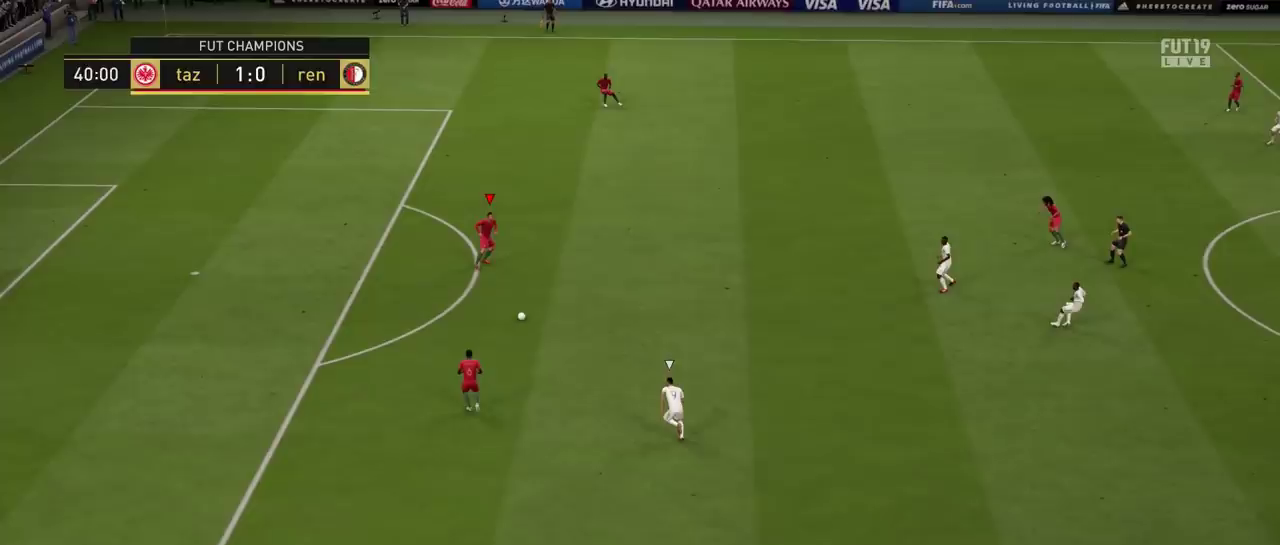
{"buttons": ["L1"], "left_stick": "up", "right_stick": "center", "events": []}
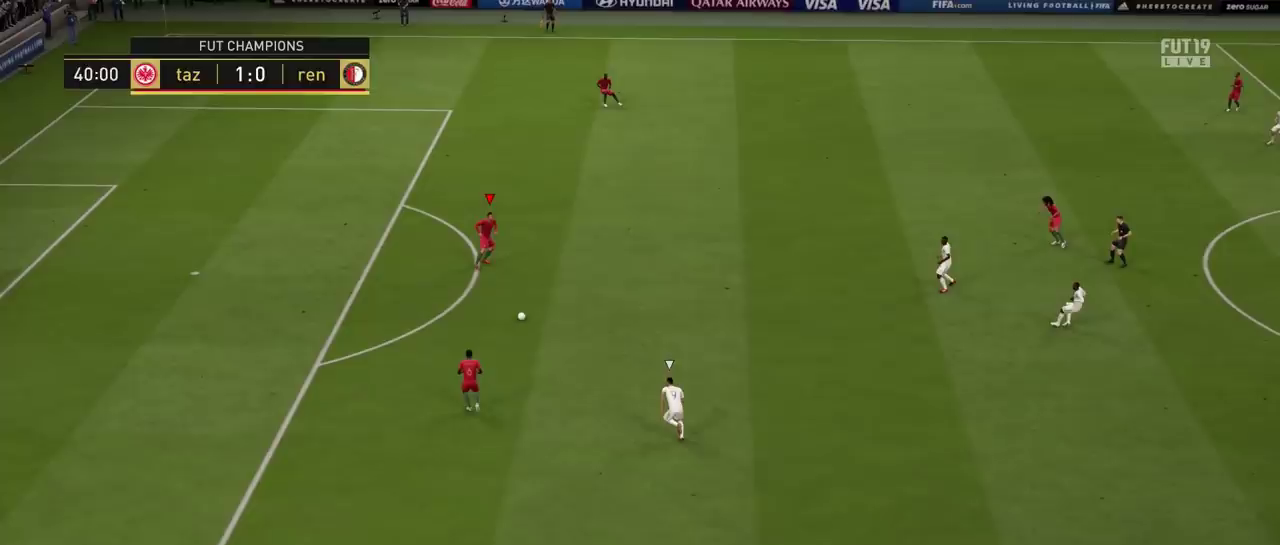
{"buttons": ["L1"], "left_stick": "up", "right_stick": "center", "events": []}
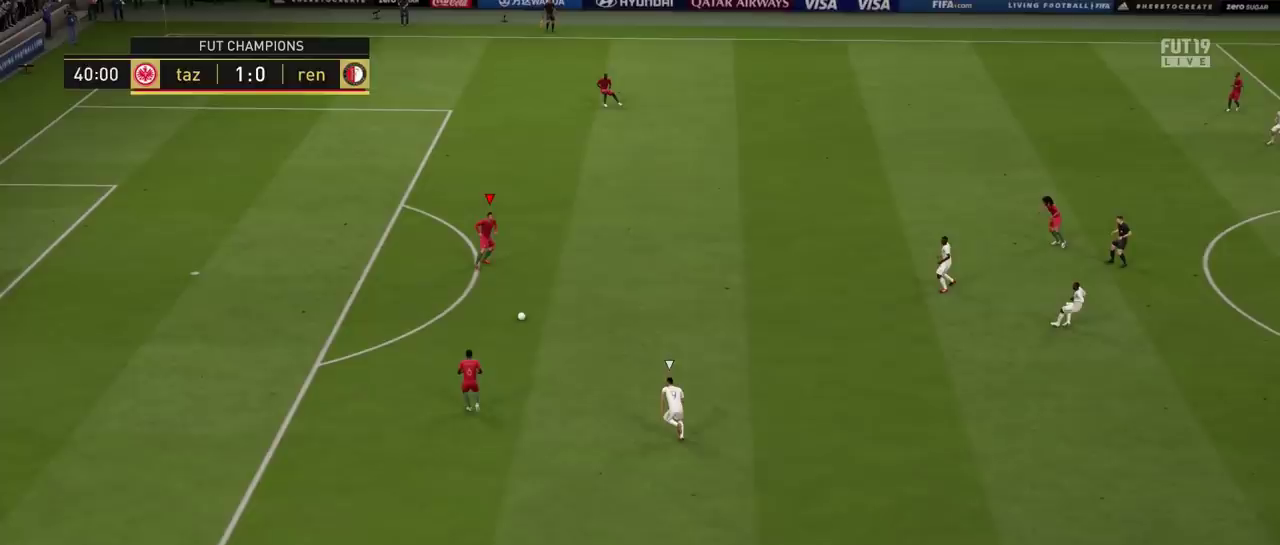
{"buttons": ["L1"], "left_stick": "up", "right_stick": "center", "events": []}
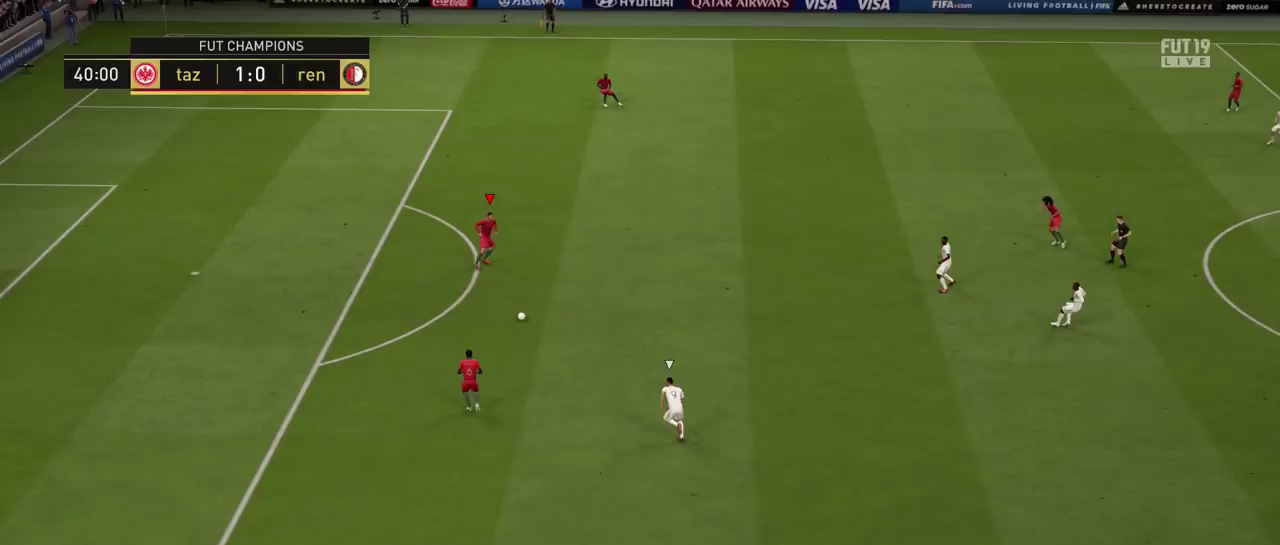
{"buttons": ["L1"], "left_stick": "up", "right_stick": "center", "events": []}
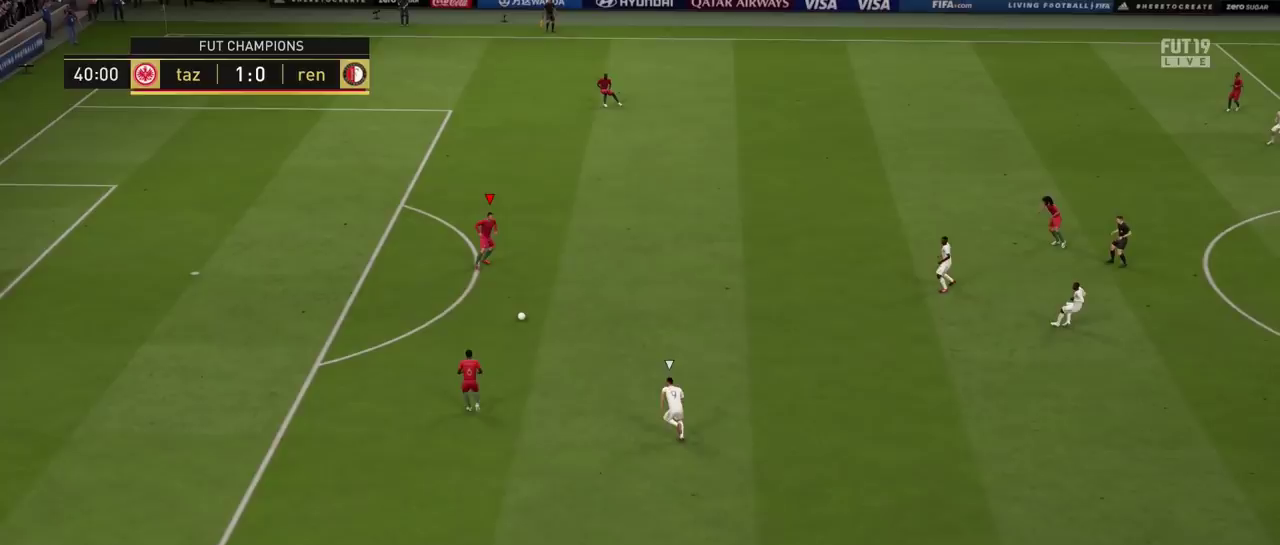
{"buttons": ["L1"], "left_stick": "up", "right_stick": "center", "events": []}
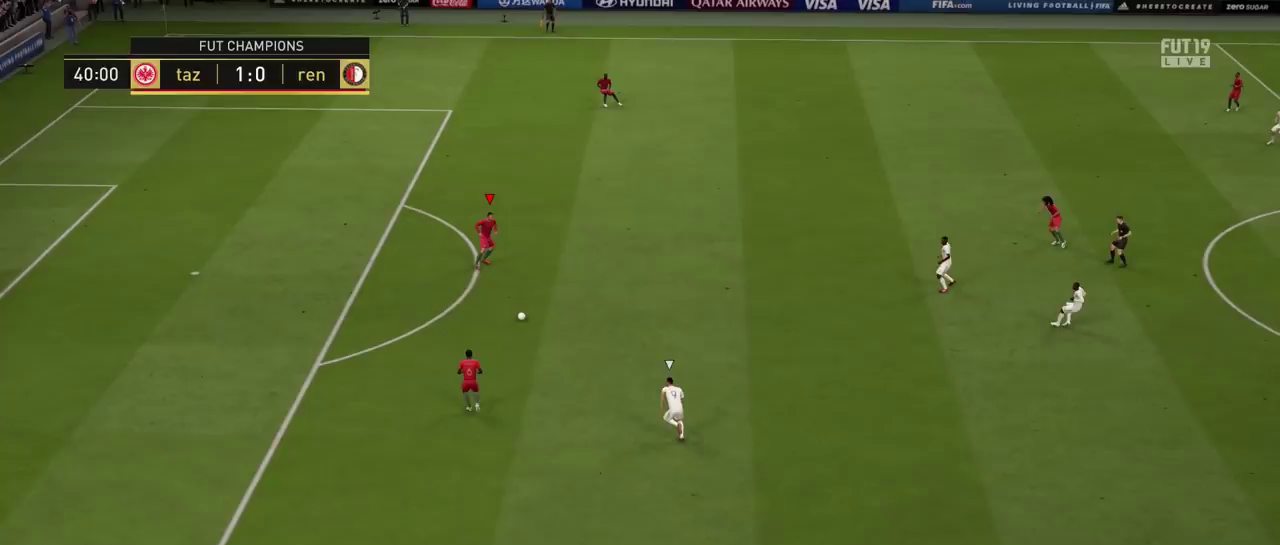
{"buttons": ["L1"], "left_stick": "up", "right_stick": "center", "events": []}
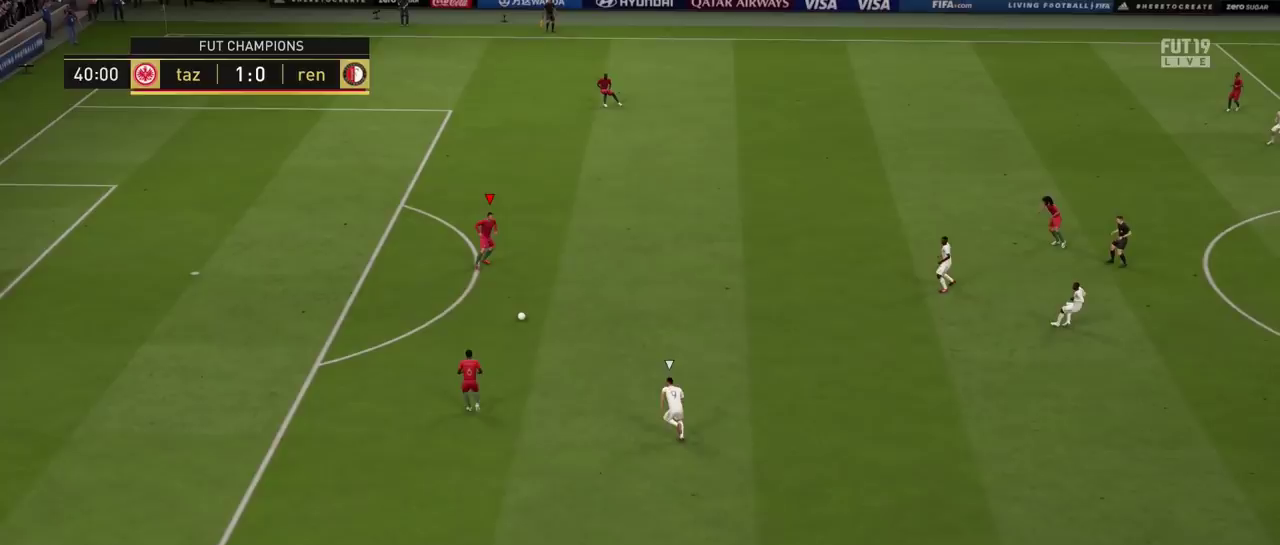
{"buttons": ["L1"], "left_stick": "up", "right_stick": "center", "events": []}
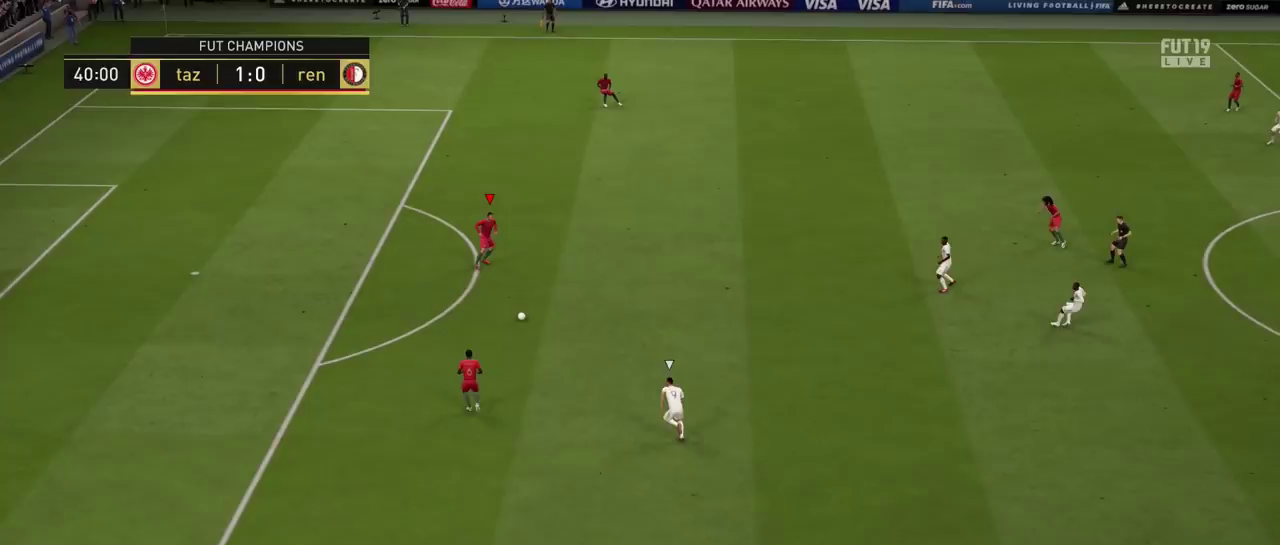
{"buttons": ["L1"], "left_stick": "up", "right_stick": "center", "events": []}
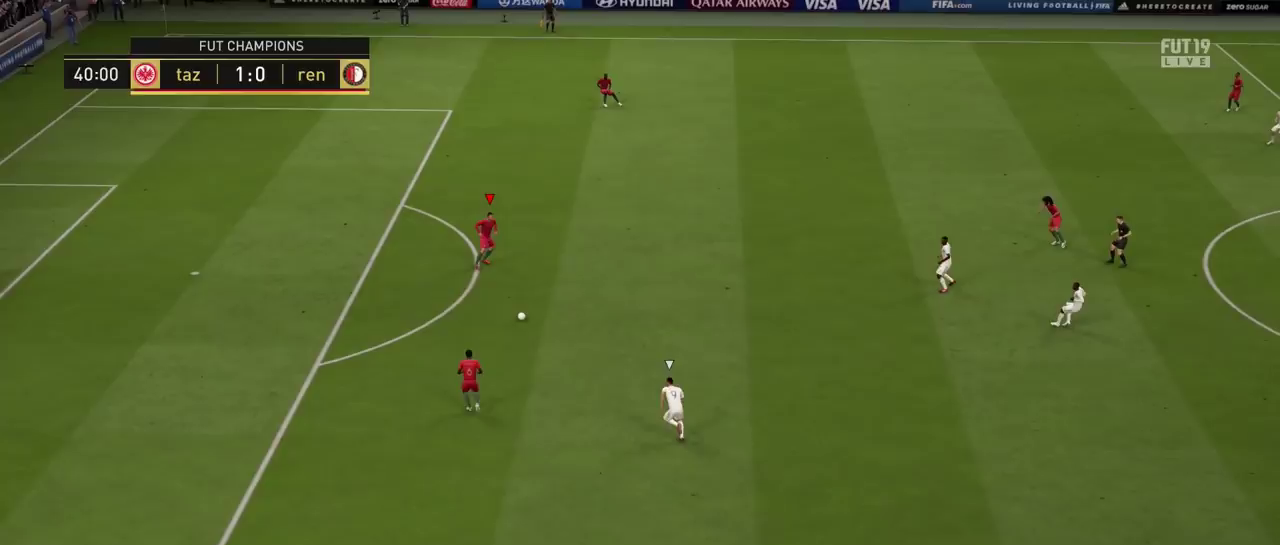
{"buttons": ["L1"], "left_stick": "up", "right_stick": "center", "events": []}
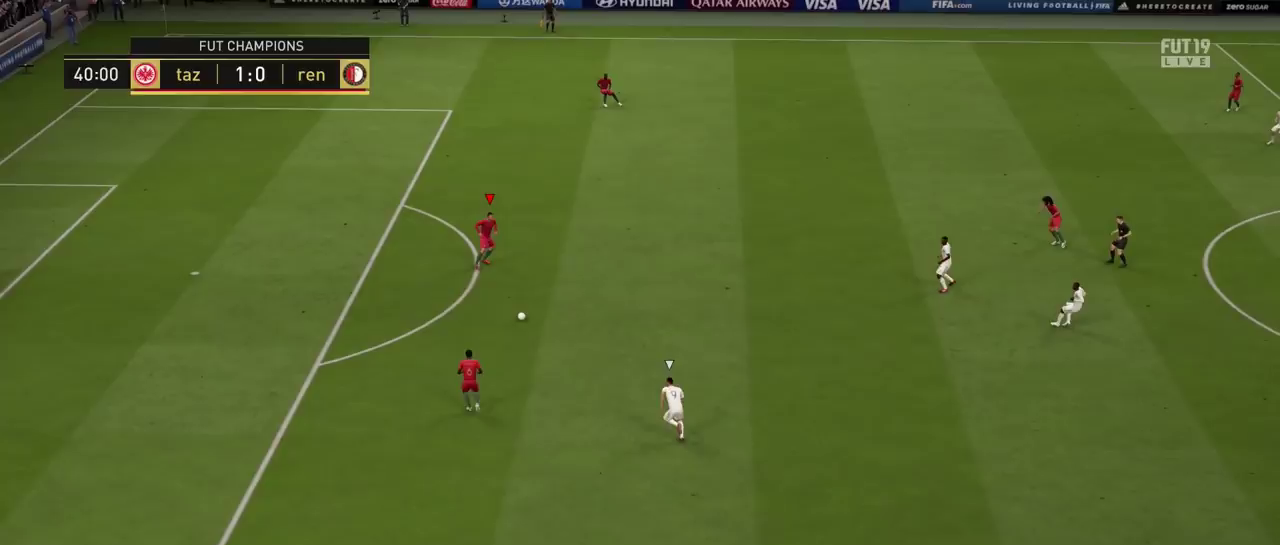
{"buttons": ["L1"], "left_stick": "up", "right_stick": "center", "events": []}
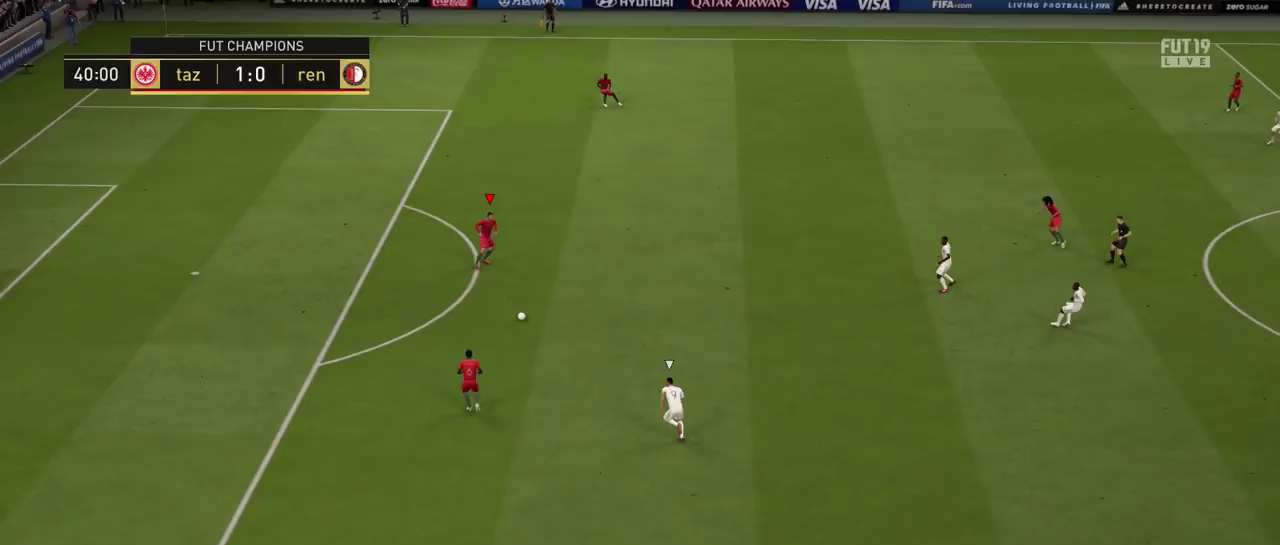
{"buttons": ["L1"], "left_stick": "up", "right_stick": "center", "events": []}
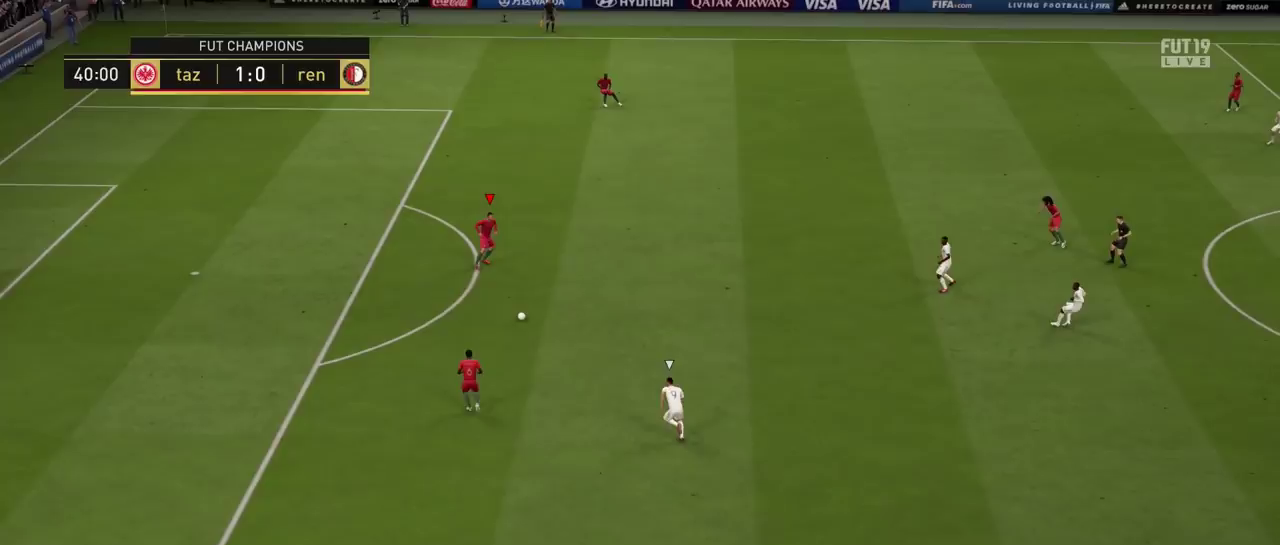
{"buttons": ["L1"], "left_stick": "up", "right_stick": "center", "events": []}
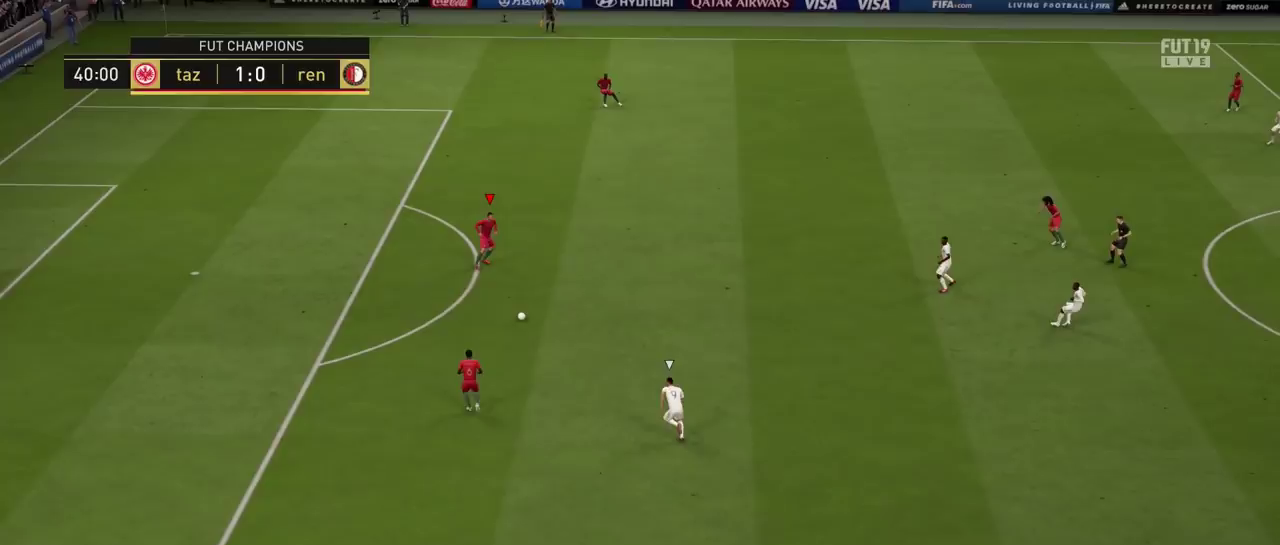
{"buttons": ["L1"], "left_stick": "up", "right_stick": "center", "events": []}
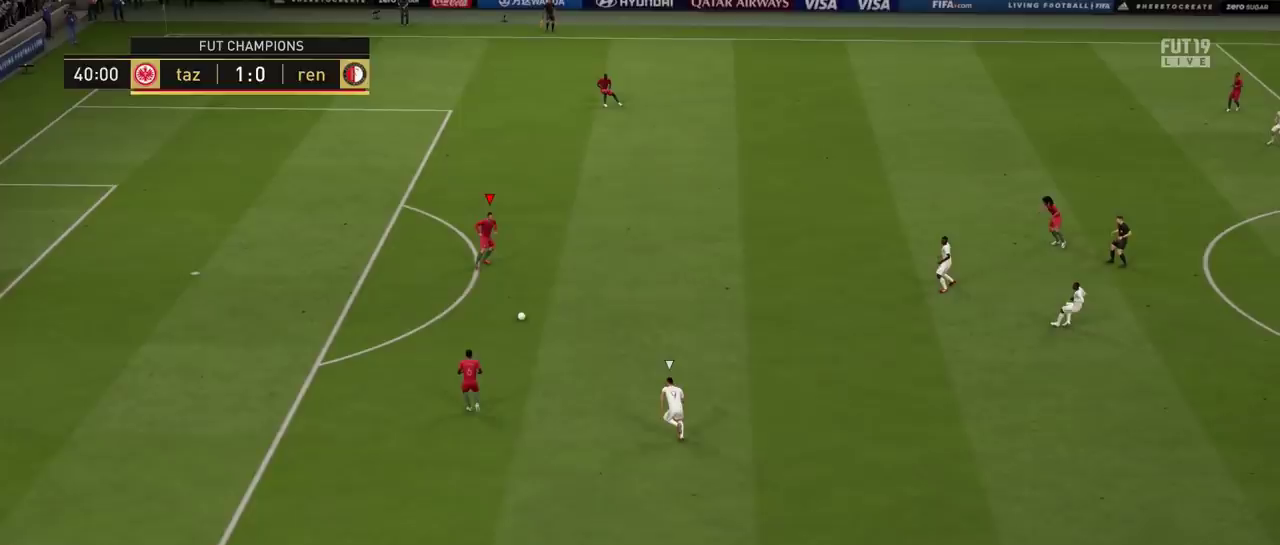
{"buttons": ["L1"], "left_stick": "up", "right_stick": "center", "events": []}
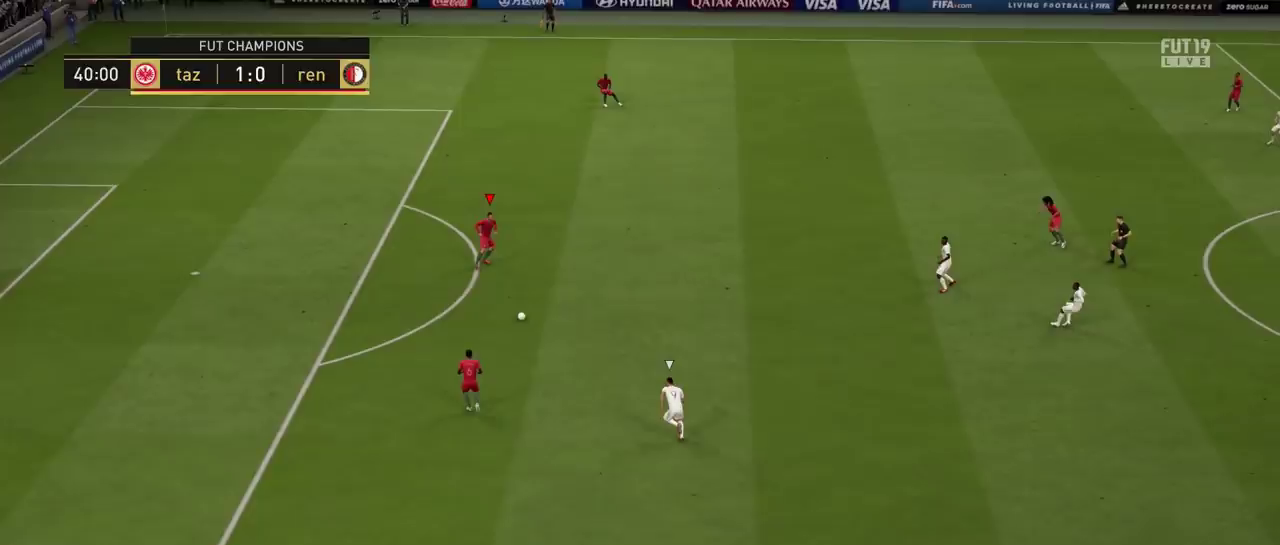
{"buttons": ["L1"], "left_stick": "up", "right_stick": "center", "events": []}
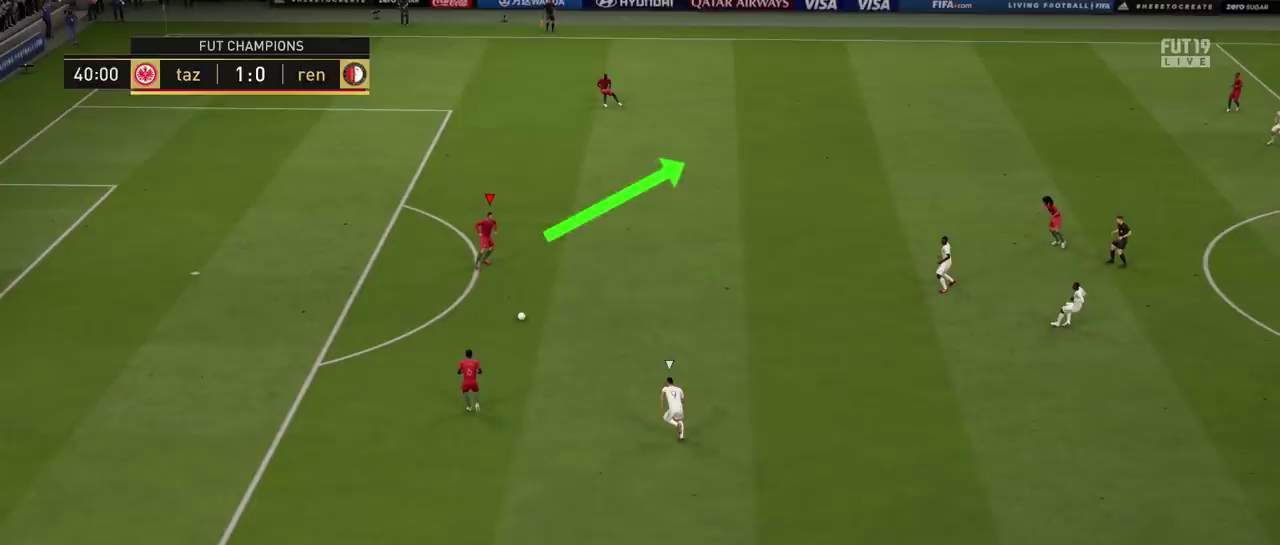
{"buttons": ["L1"], "left_stick": "up", "right_stick": "center", "events": []}
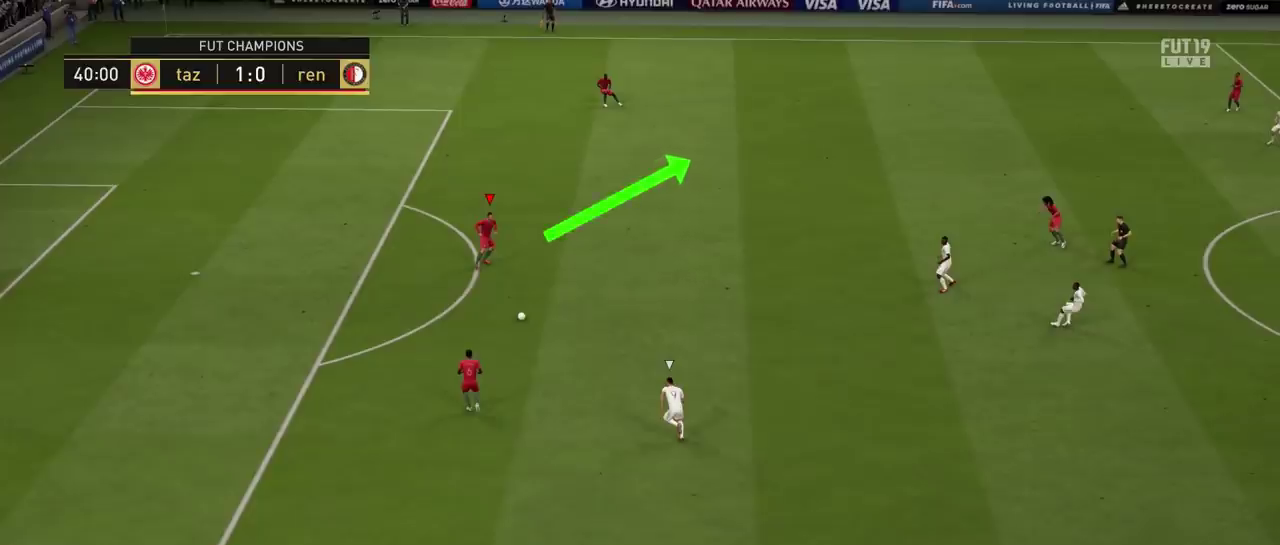
{"buttons": ["L1"], "left_stick": "up", "right_stick": "center", "events": []}
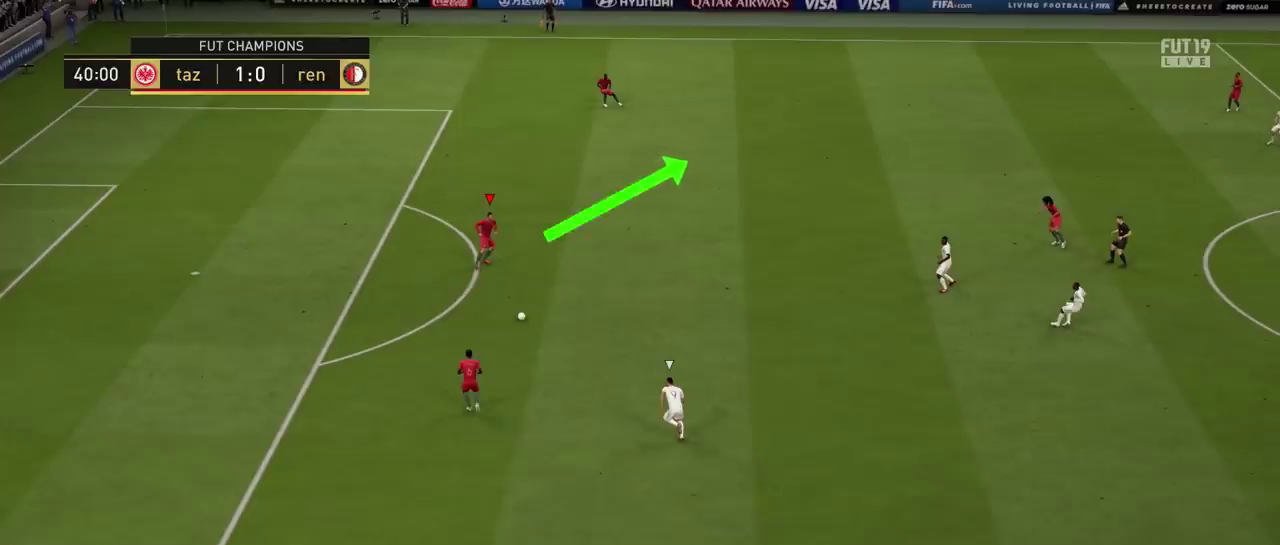
{"buttons": ["L1"], "left_stick": "up", "right_stick": "center", "events": []}
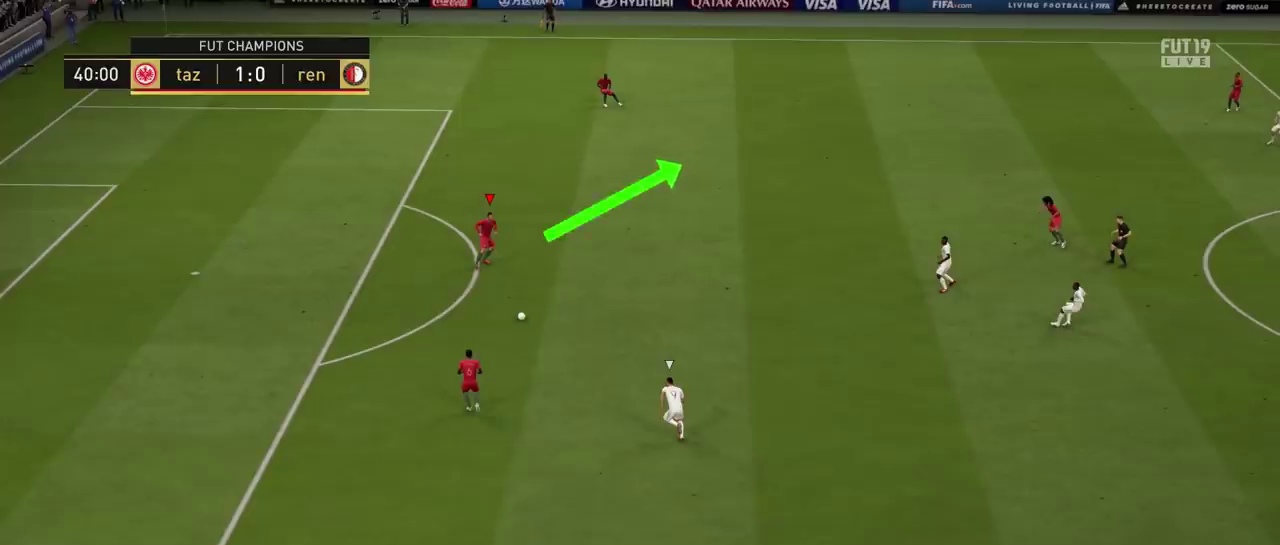
{"buttons": ["L1"], "left_stick": "up", "right_stick": "center", "events": []}
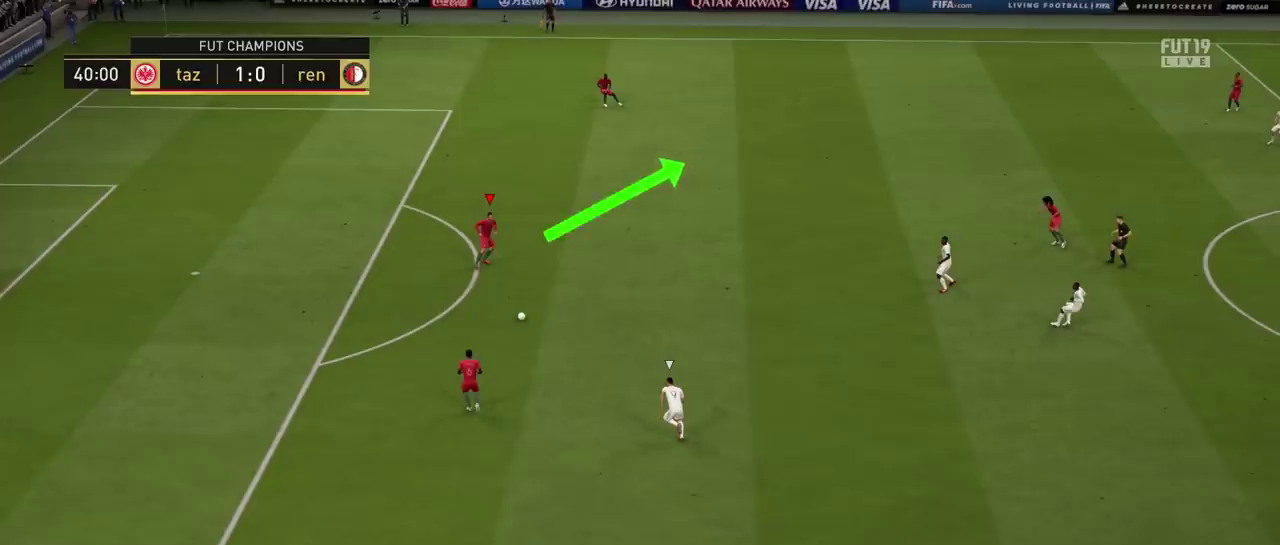
{"buttons": ["L1"], "left_stick": "up", "right_stick": "center", "events": []}
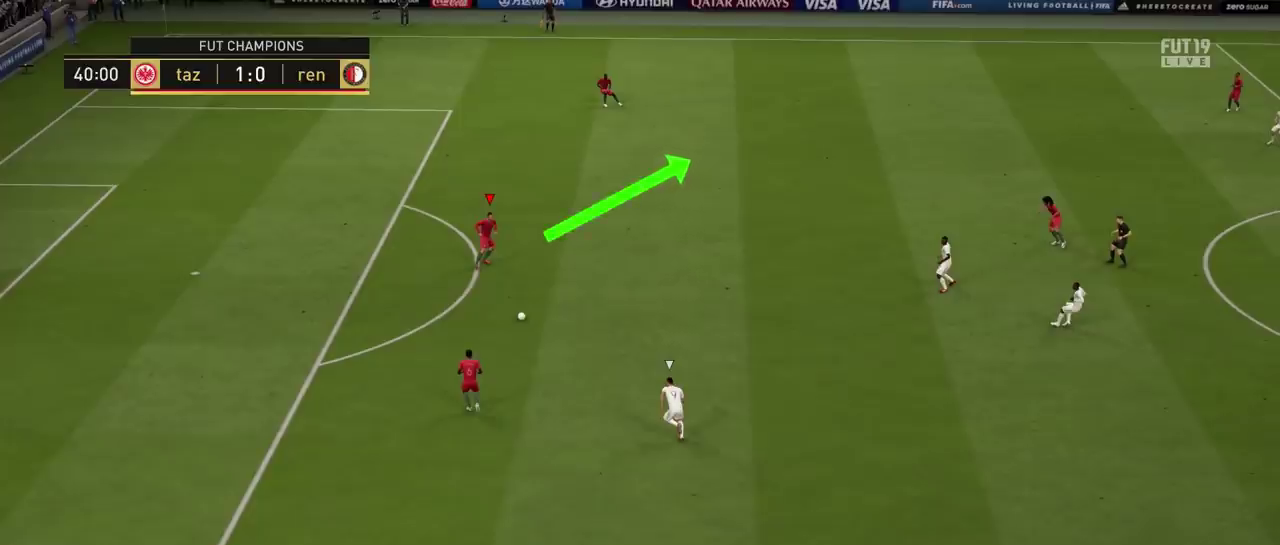
{"buttons": ["L1"], "left_stick": "up", "right_stick": "center", "events": []}
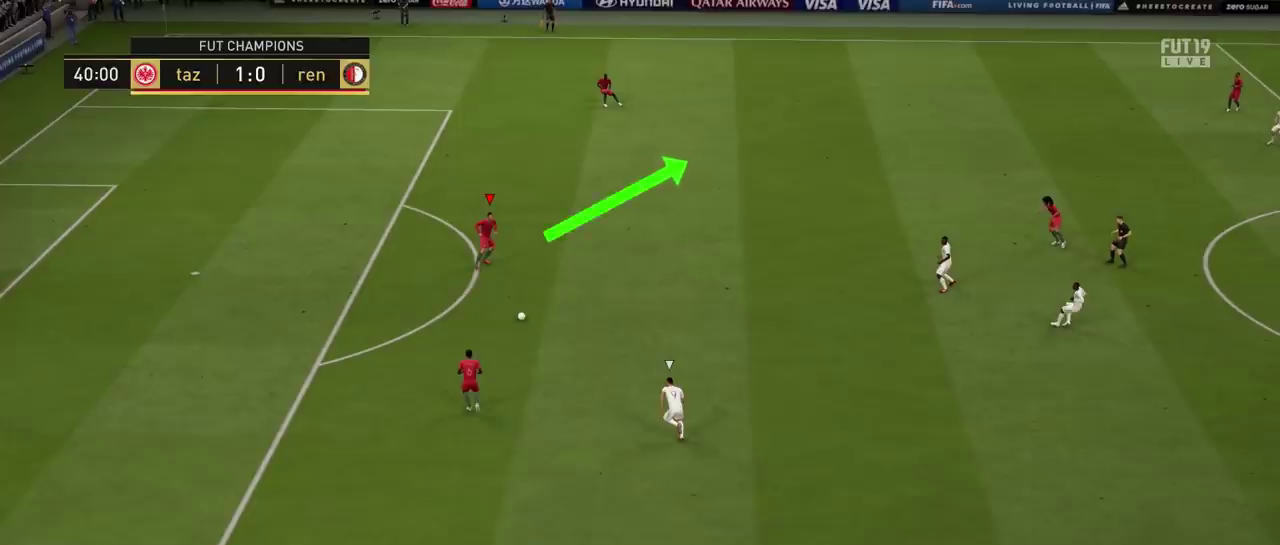
{"buttons": ["L1"], "left_stick": "up", "right_stick": "center", "events": []}
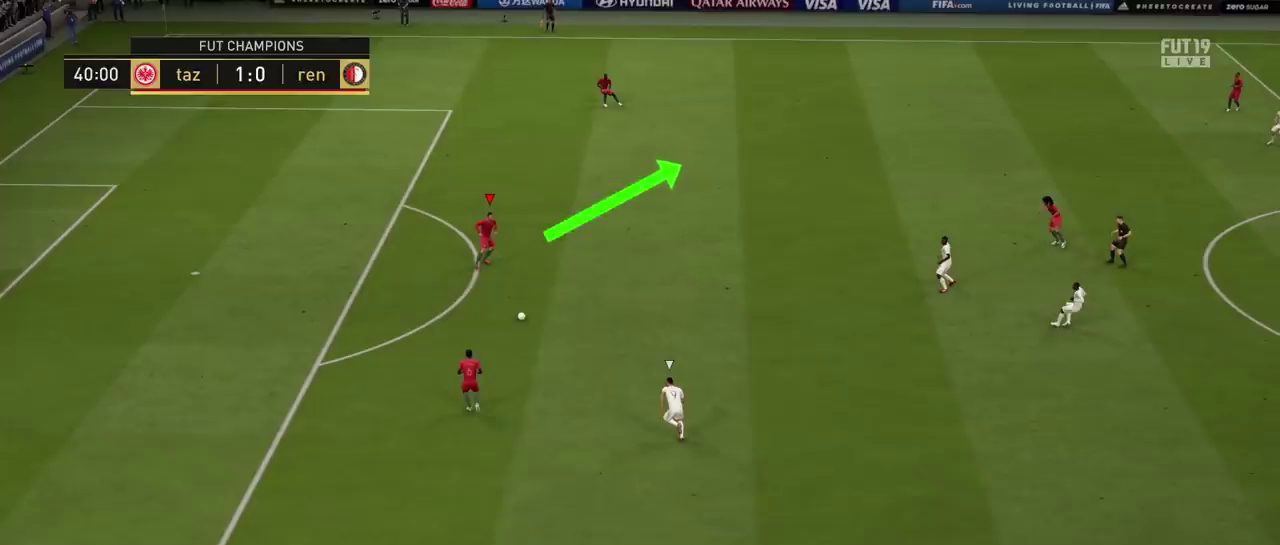
{"buttons": ["L1"], "left_stick": "up", "right_stick": "center", "events": []}
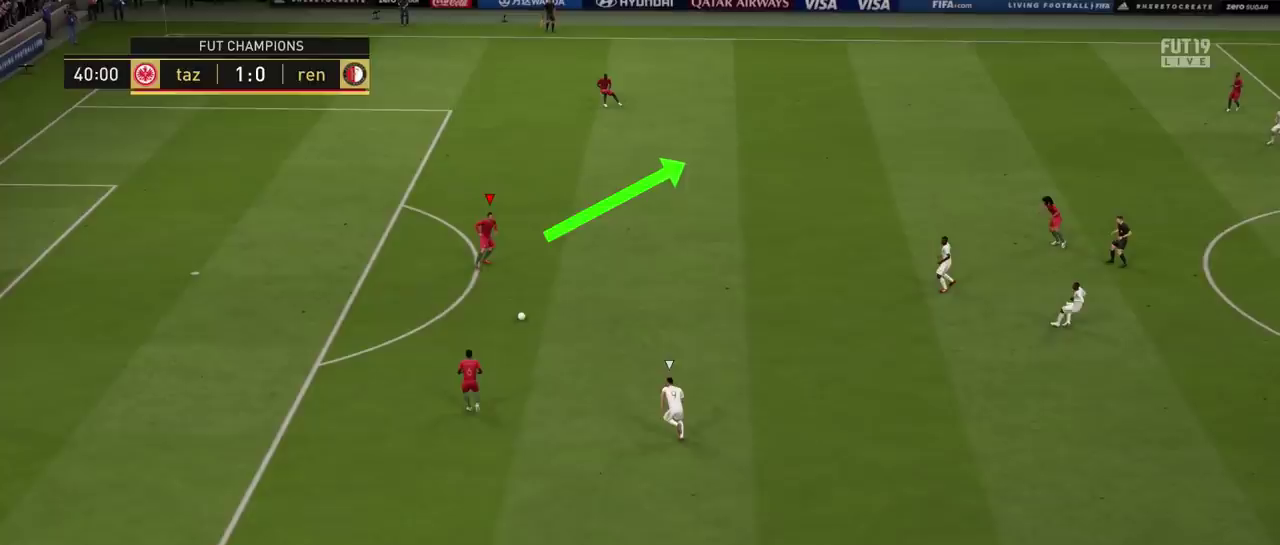
{"buttons": ["L1"], "left_stick": "up", "right_stick": "center", "events": []}
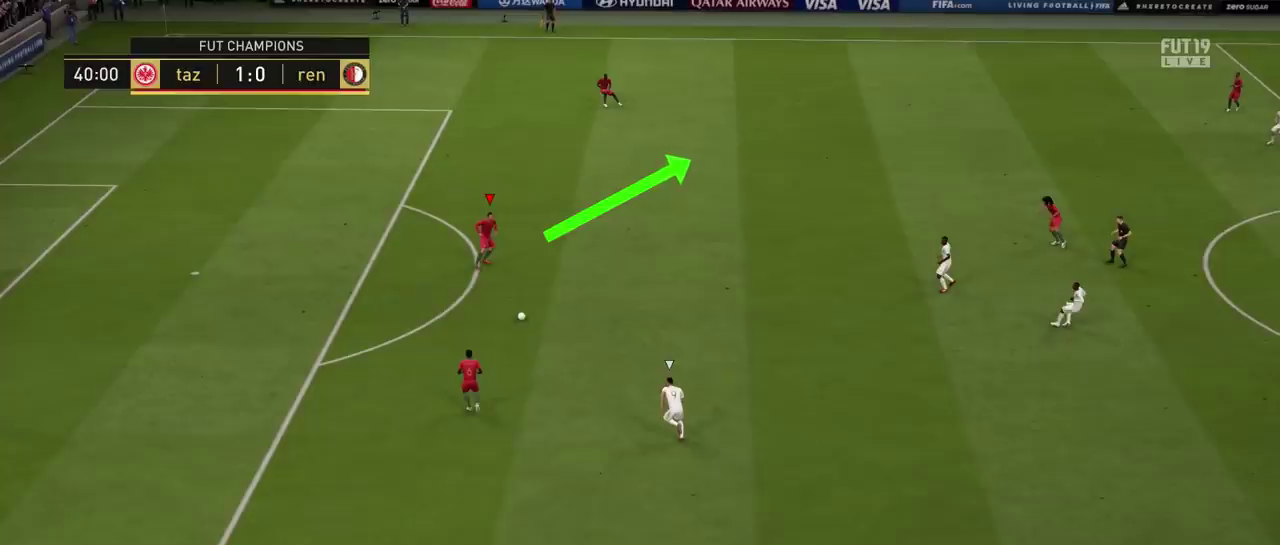
{"buttons": ["L1"], "left_stick": "up", "right_stick": "center", "events": []}